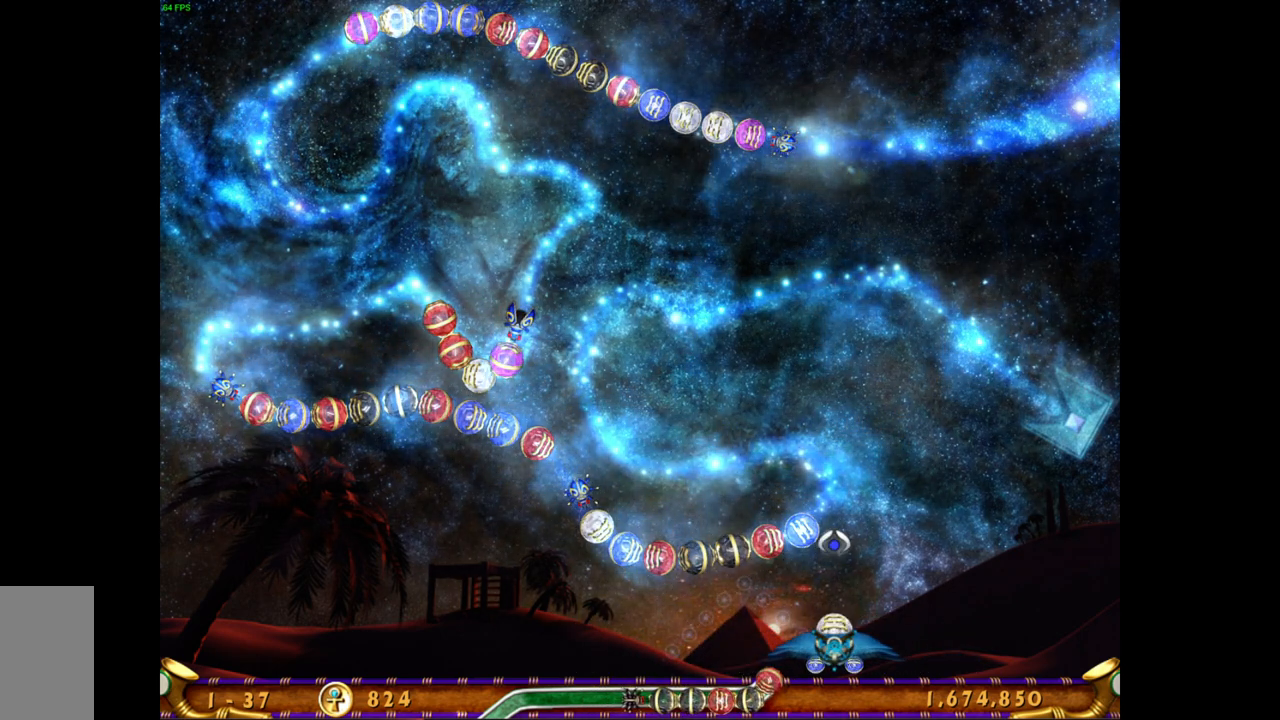
Gameplay with keyboard and mouse; each line is a JSON object with the keys and mouse buttons held at the frame after it. "events" lists presses ("down") and releases ("up") of "mouse_left", "mouse_wheel", "mouse_right", "mouse_mb4" and "mouse_mb5" between this image and that frame as [ms after this image, input, new state], when the widget could be followed in between. "mouse_left", "mouse_wheel", "mouse_right", "mouse_mb4", "mouse_mb5" = the "left", "wheel", "right", "mb4", "mb5" buttons of the "mouse" list. No other keys are recorded. "wheel" means that the mouse wheel is clicked or scrolled. Mouse movement is not recorded.
{"keys": [], "mouse": ["left"], "events": [[500, "mouse_left", "down"]]}
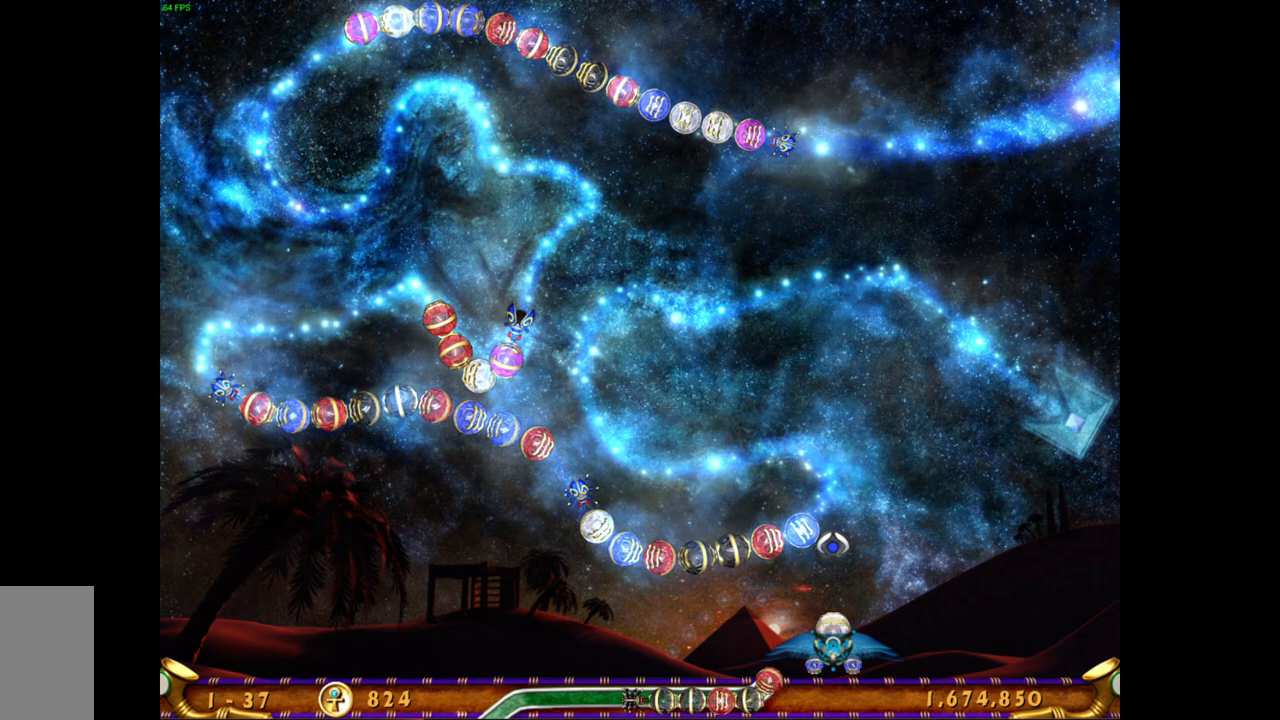
{"keys": [], "mouse": [], "events": [[67, "mouse_left", "up"]]}
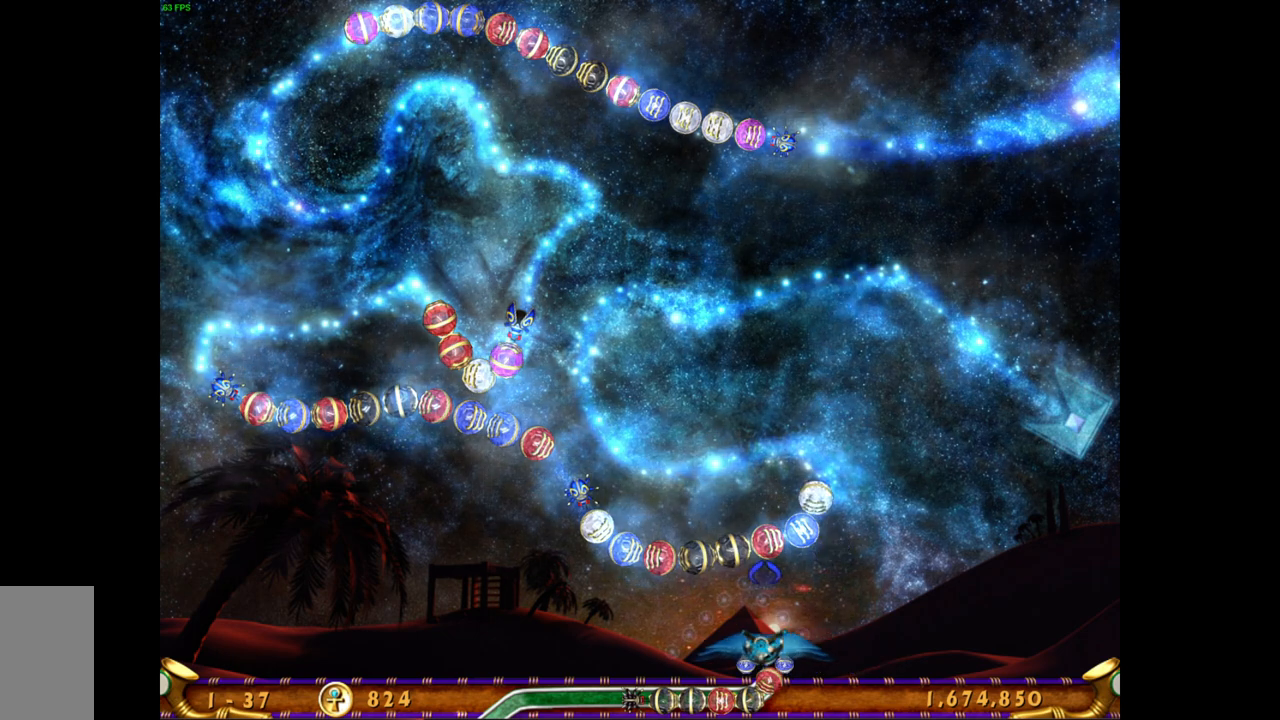
{"keys": [], "mouse": [], "events": []}
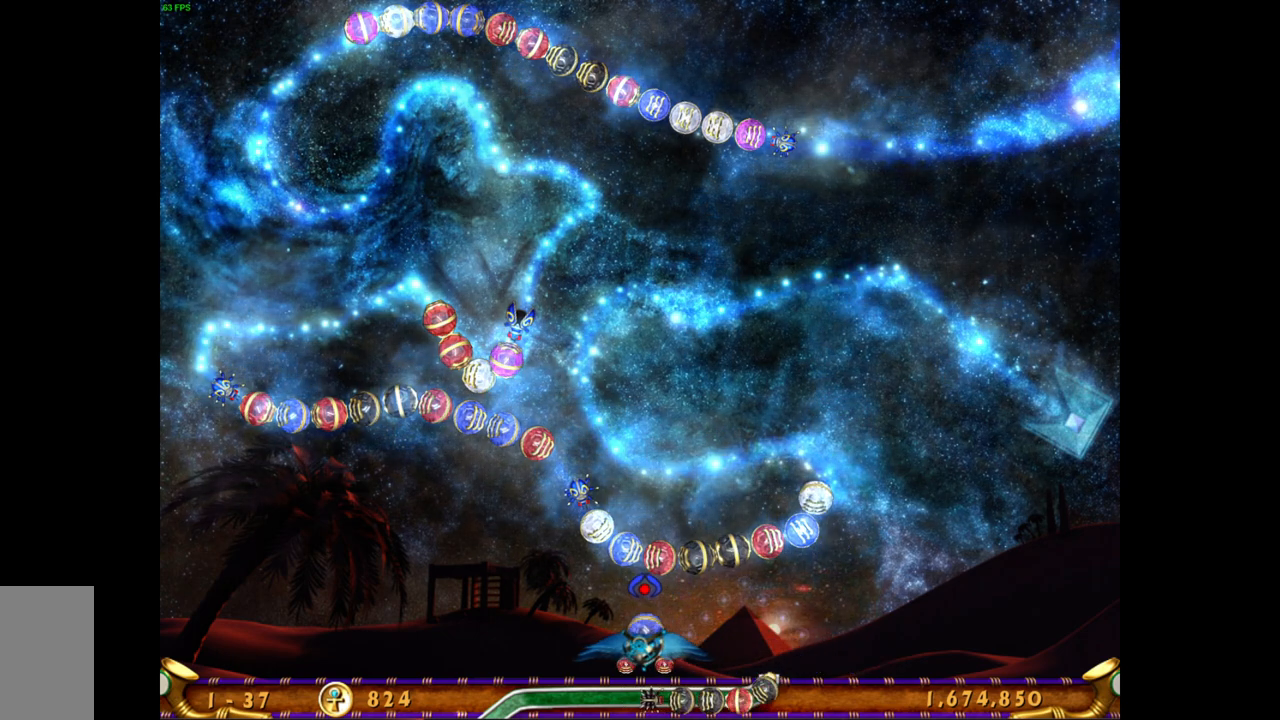
{"keys": [], "mouse": [], "events": []}
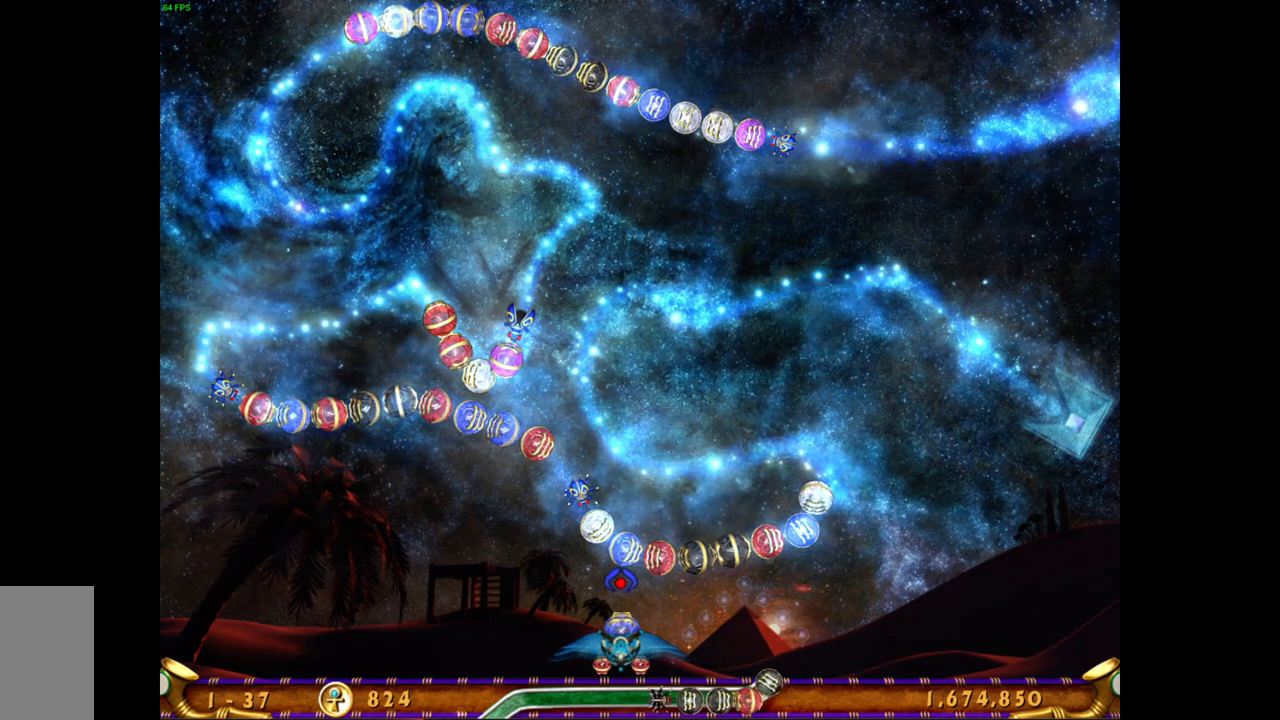
{"keys": [], "mouse": [], "events": []}
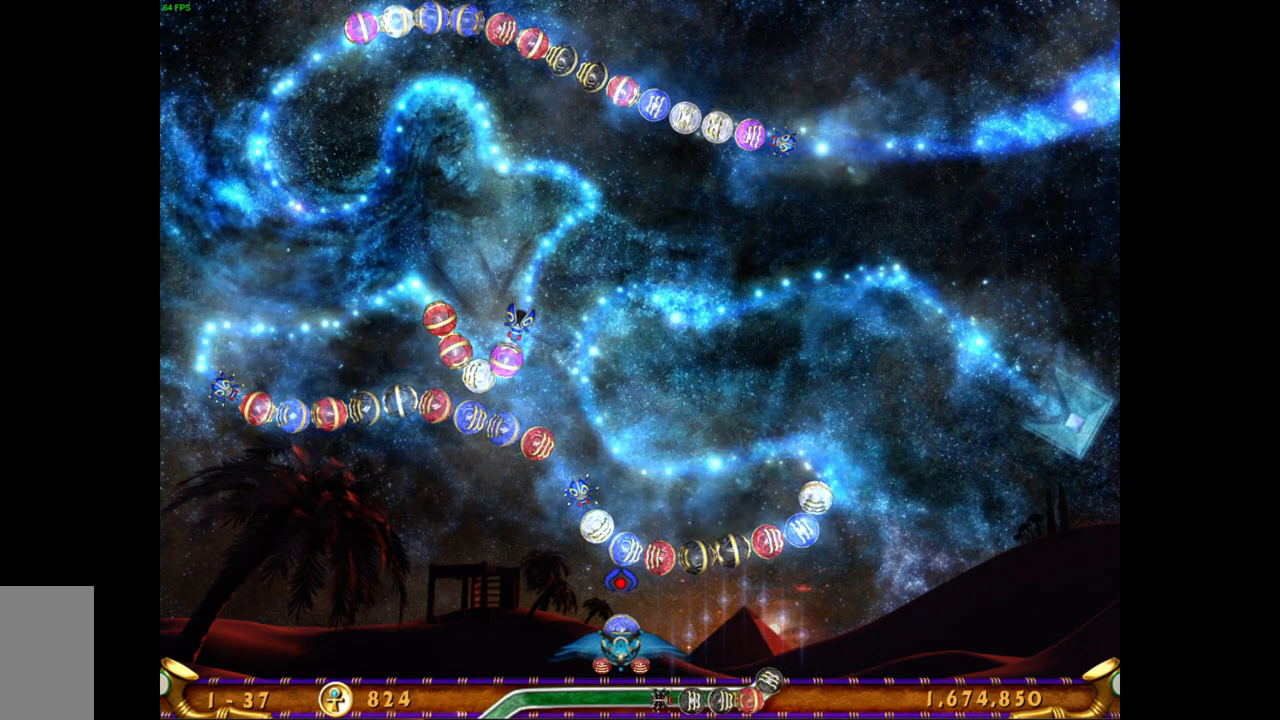
{"keys": [], "mouse": [], "events": []}
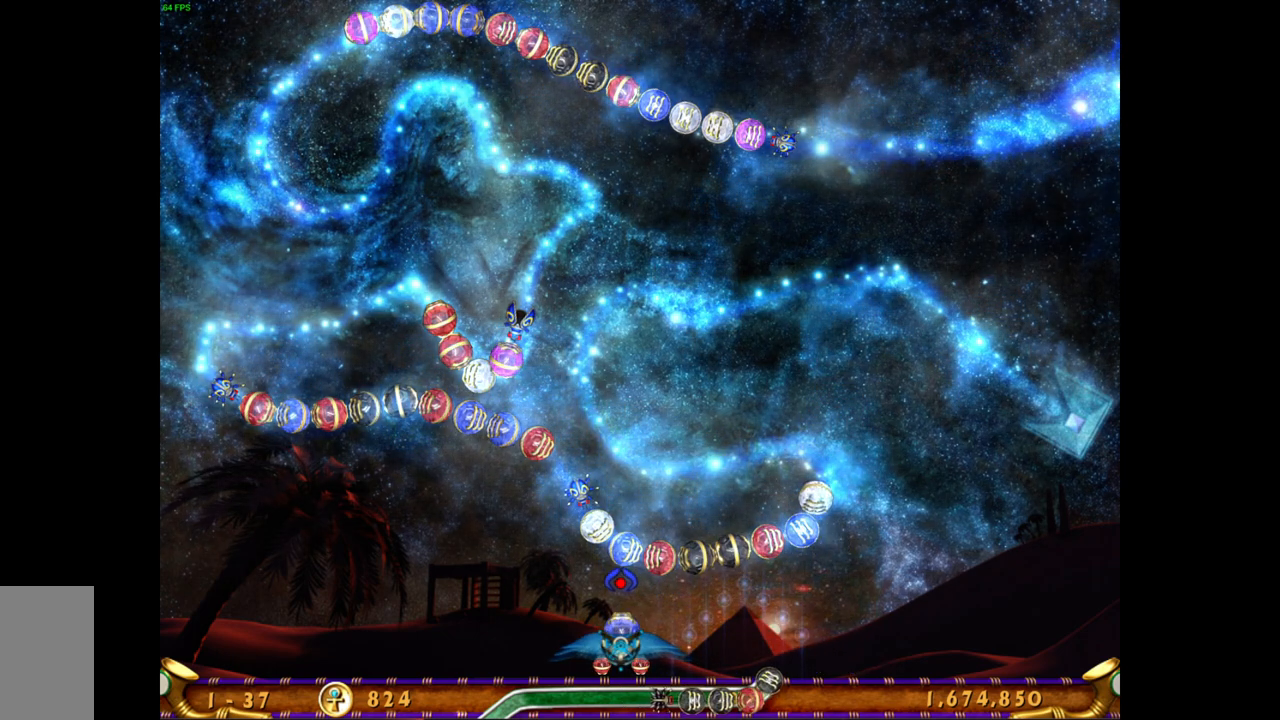
{"keys": [], "mouse": [], "events": [[67, "mouse_left", "down"], [167, "mouse_left", "up"]]}
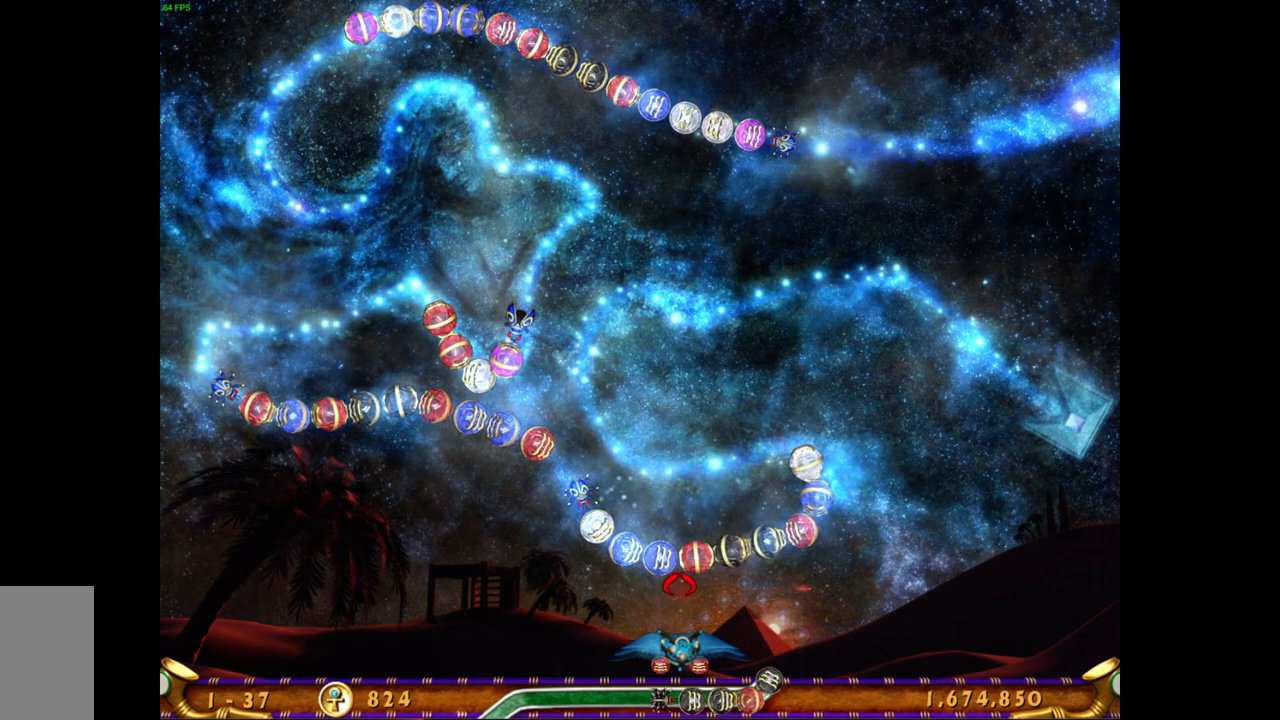
{"keys": [], "mouse": [], "events": []}
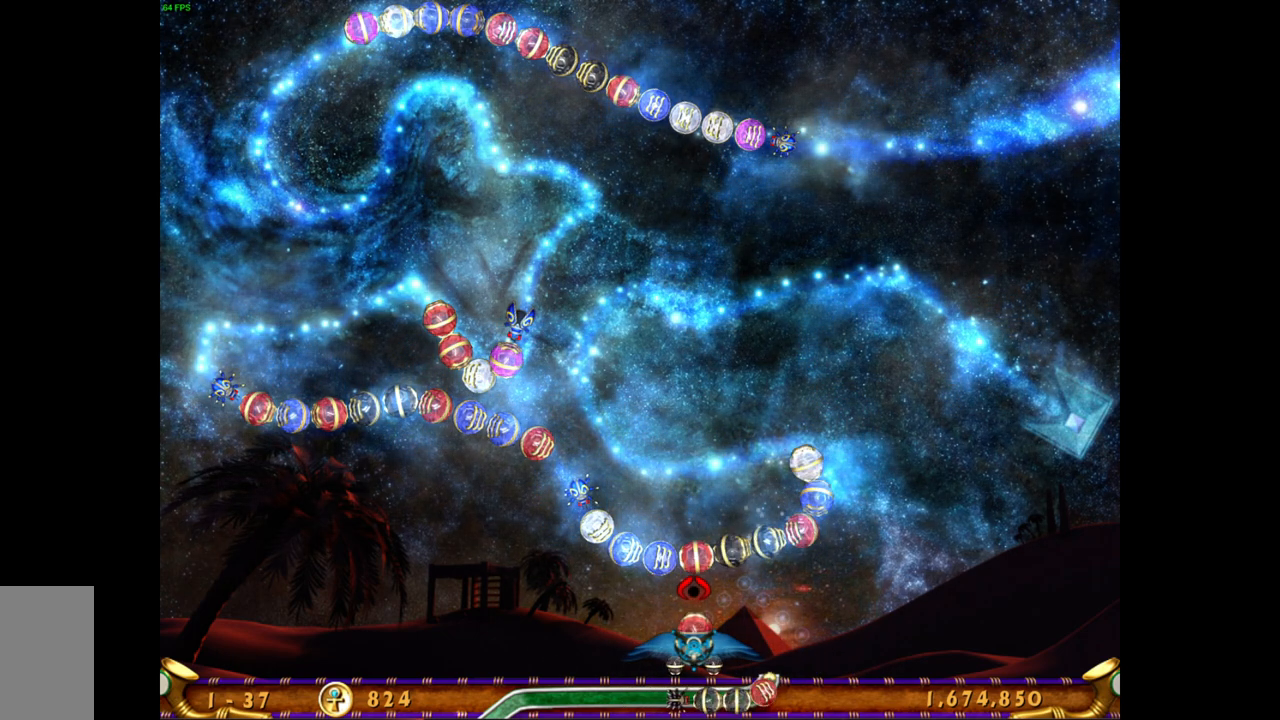
{"keys": [], "mouse": [], "events": [[367, "mouse_left", "down"], [467, "mouse_left", "up"]]}
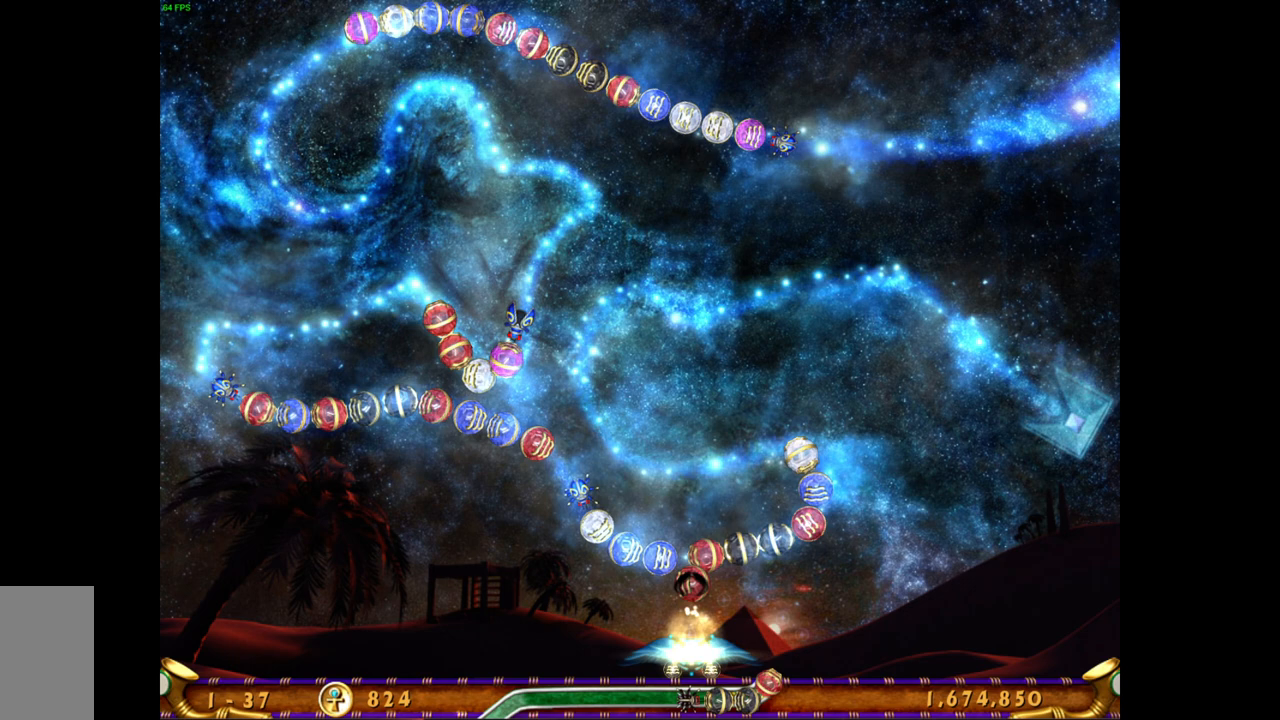
{"keys": [], "mouse": [], "events": []}
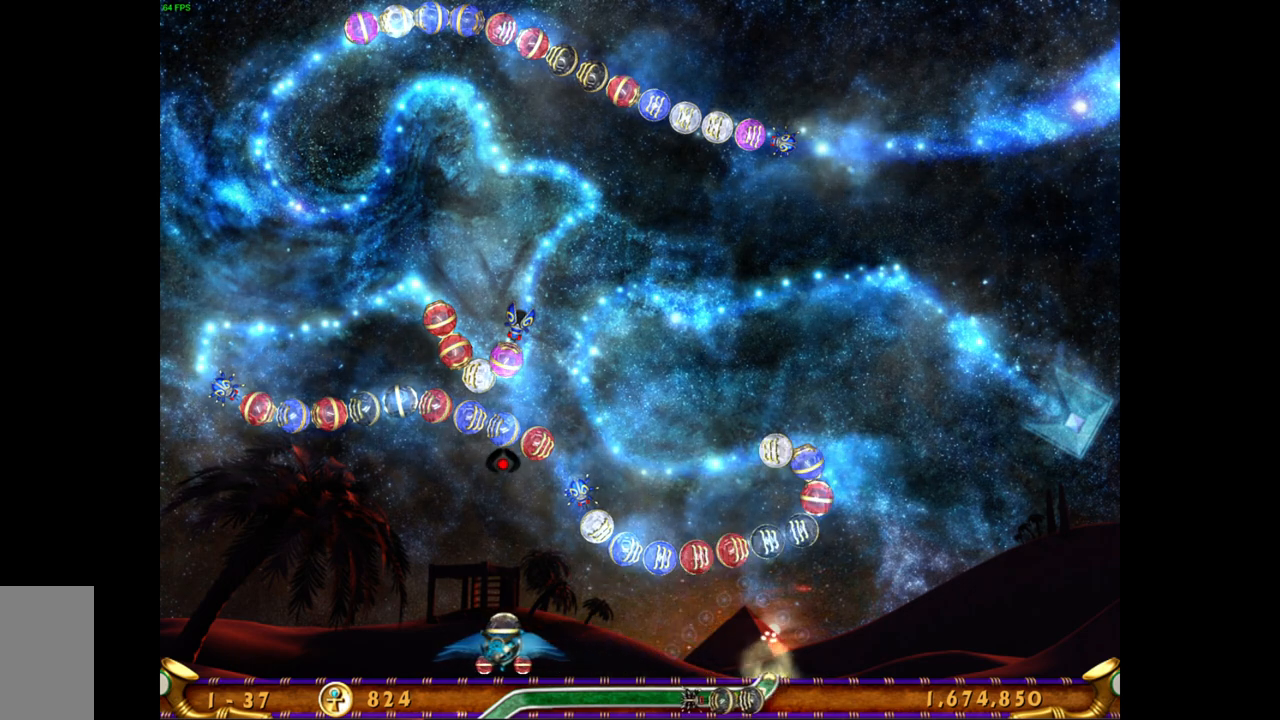
{"keys": [], "mouse": ["right"], "events": [[417, "mouse_right", "down"]]}
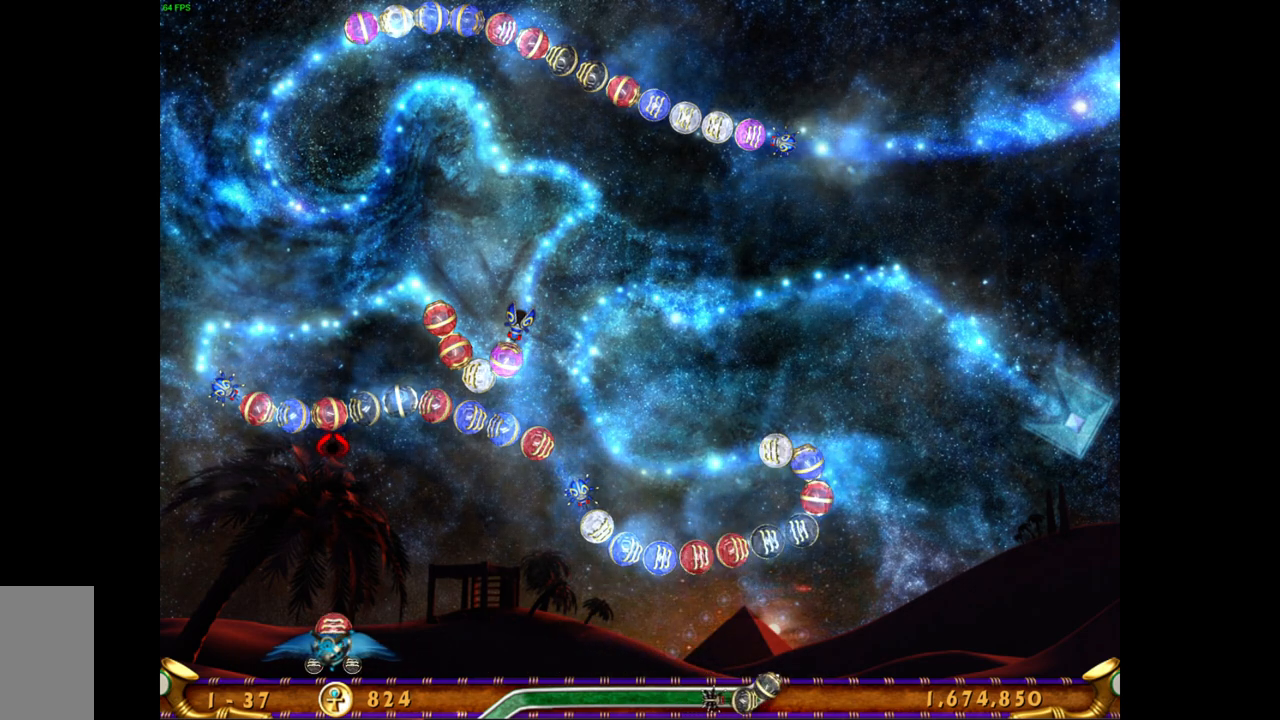
{"keys": [], "mouse": ["left"], "events": [[17, "mouse_right", "up"], [417, "mouse_left", "down"]]}
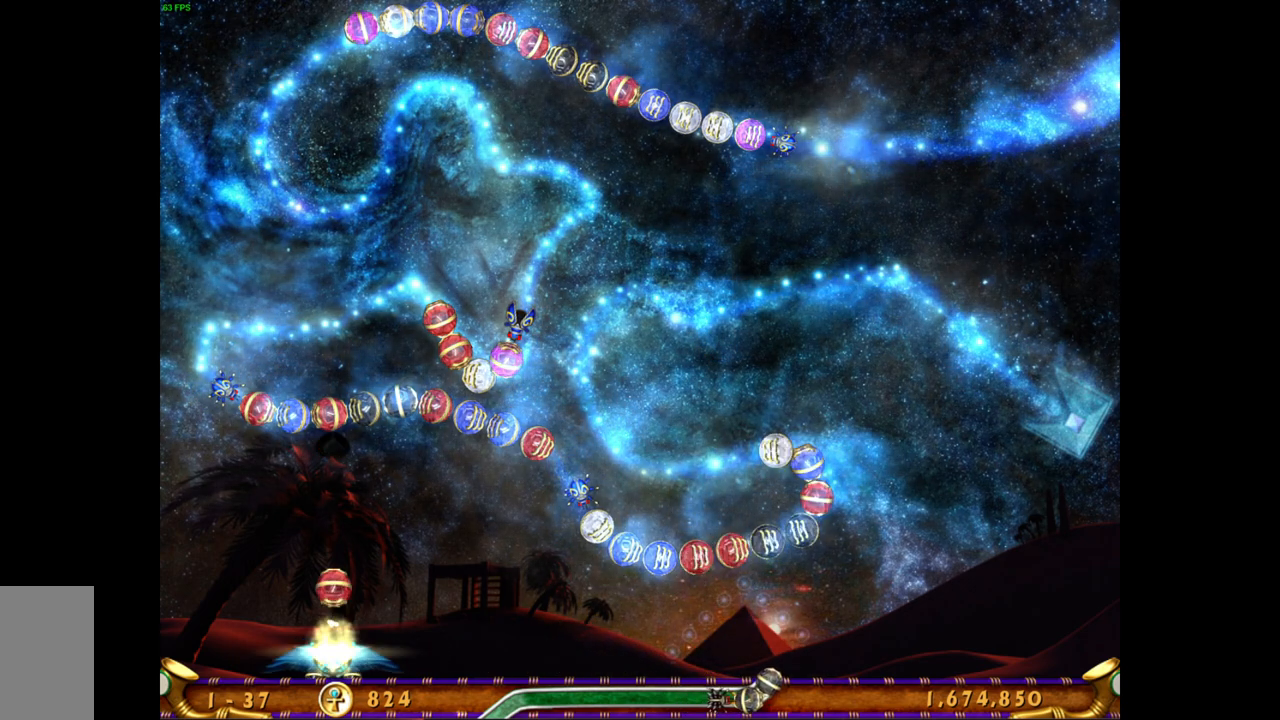
{"keys": [], "mouse": [], "events": [[17, "mouse_left", "up"]]}
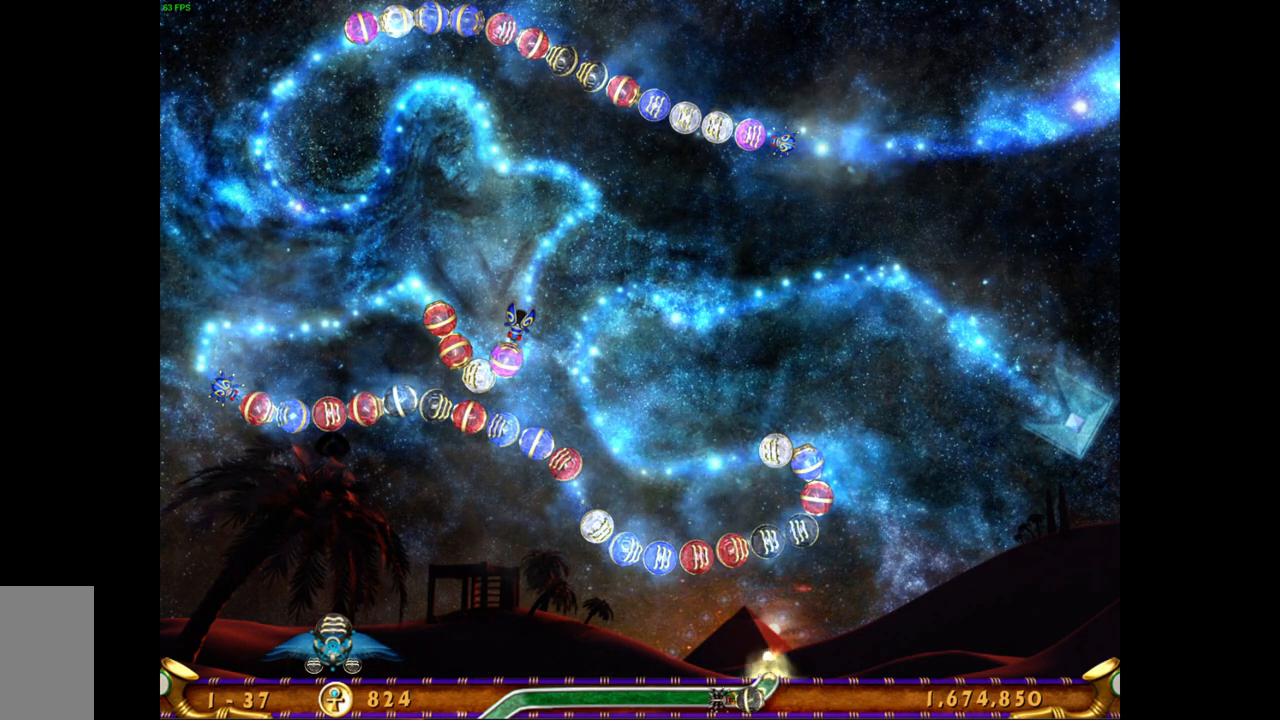
{"keys": [], "mouse": [], "events": []}
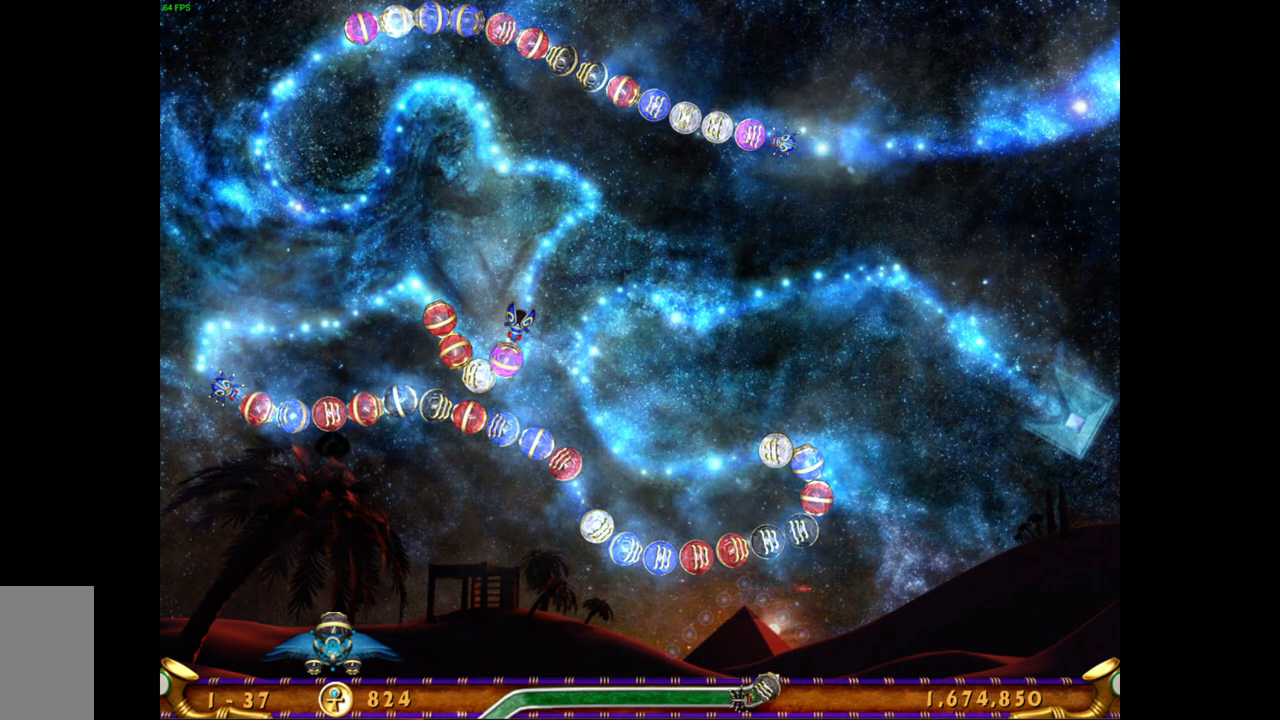
{"keys": [], "mouse": [], "events": []}
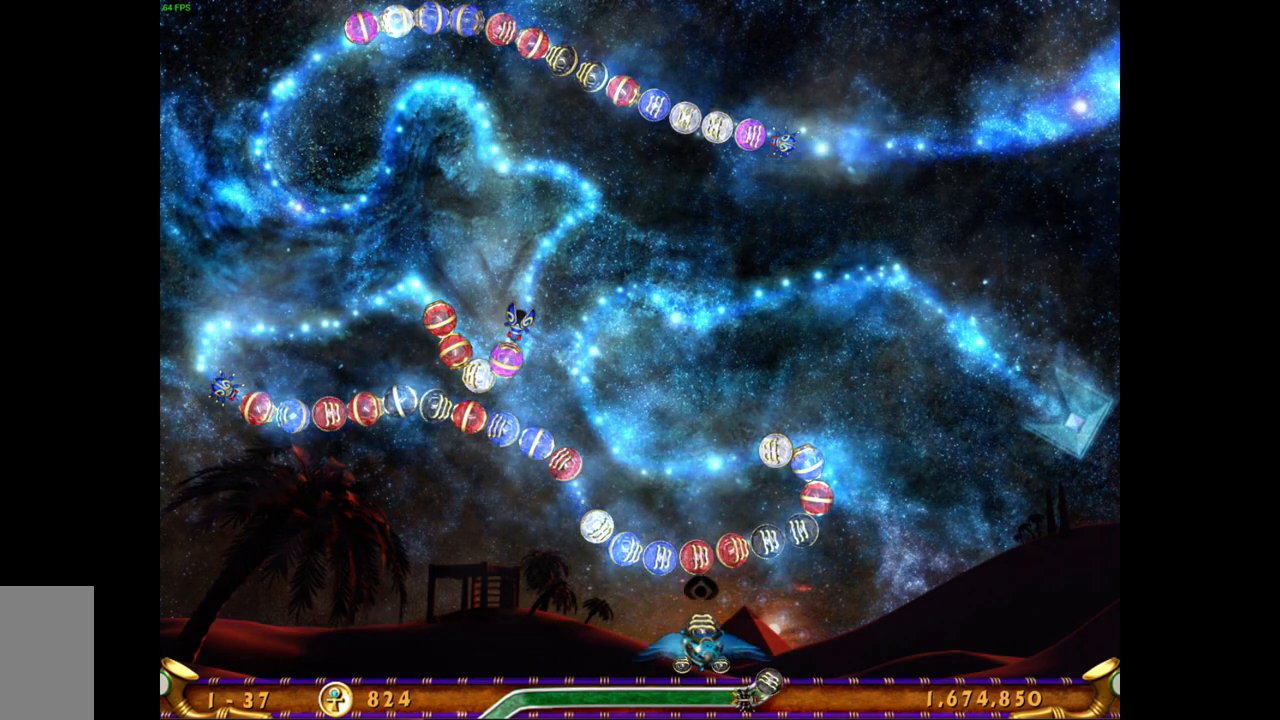
{"keys": [], "mouse": [], "events": []}
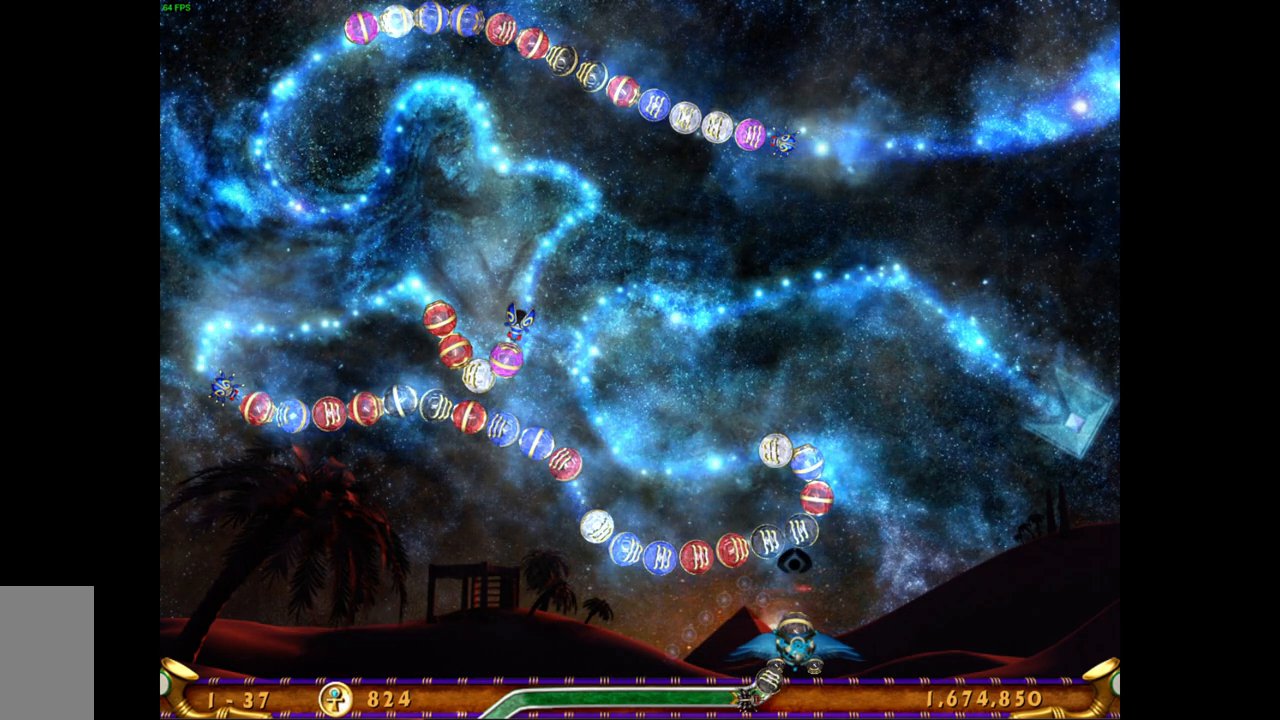
{"keys": [], "mouse": [], "events": [[200, "mouse_left", "down"], [267, "mouse_left", "up"]]}
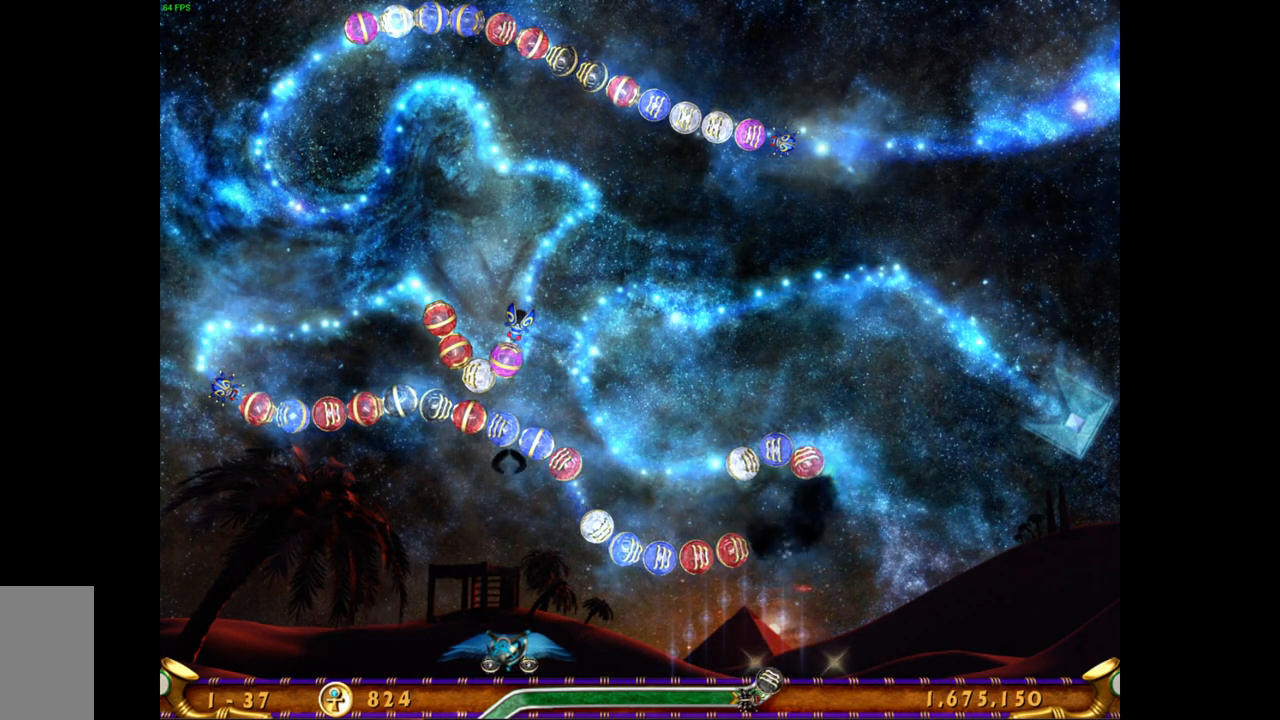
{"keys": [], "mouse": [], "events": [[367, "mouse_left", "down"], [433, "mouse_left", "up"]]}
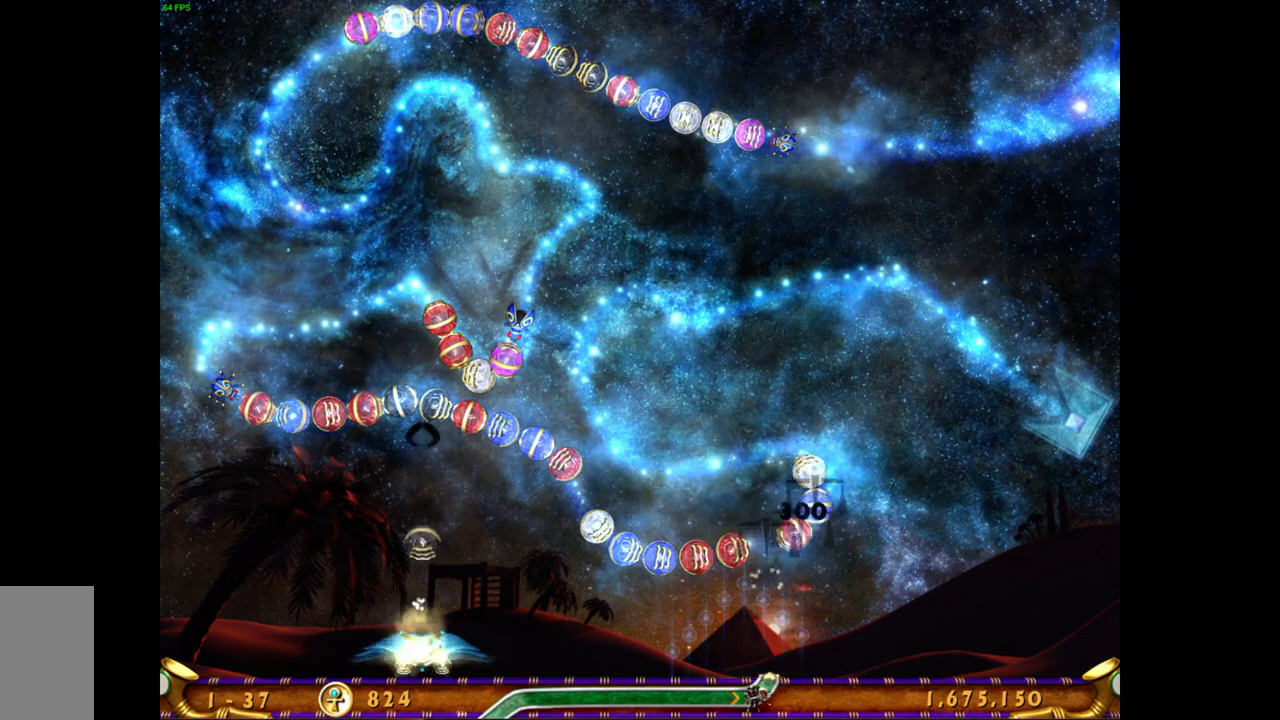
{"keys": [], "mouse": [], "events": []}
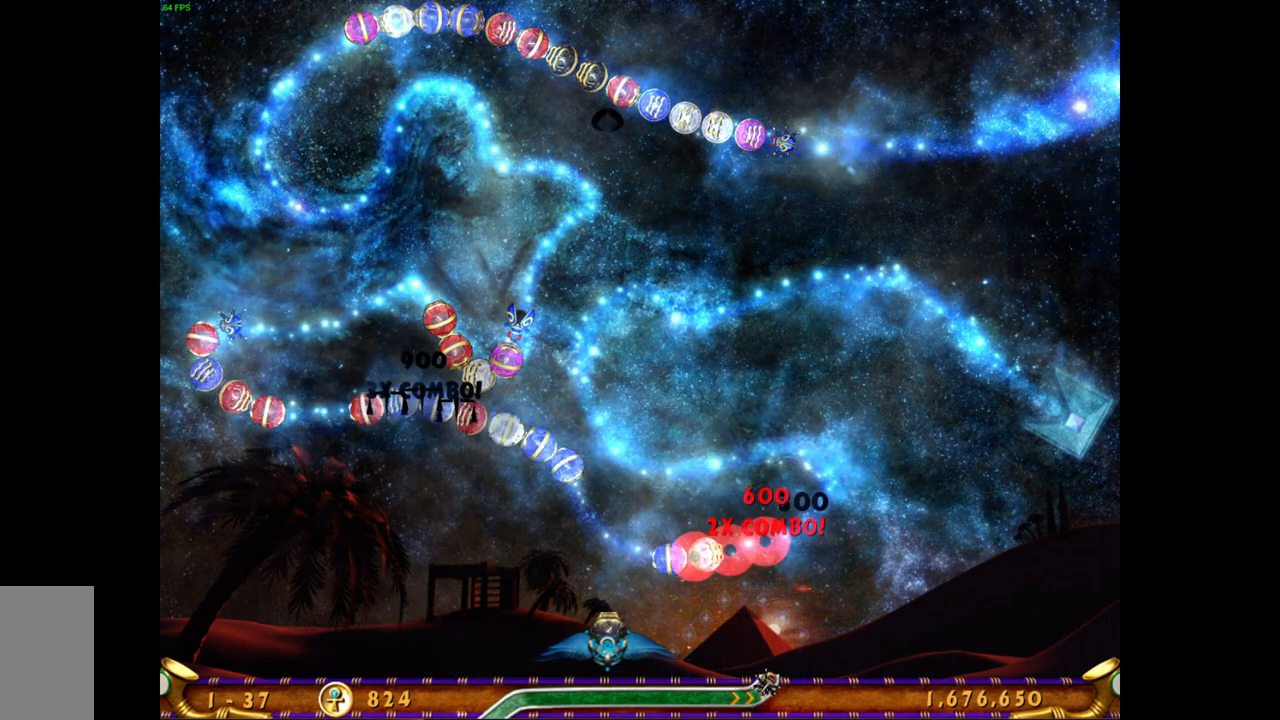
{"keys": [], "mouse": [], "events": []}
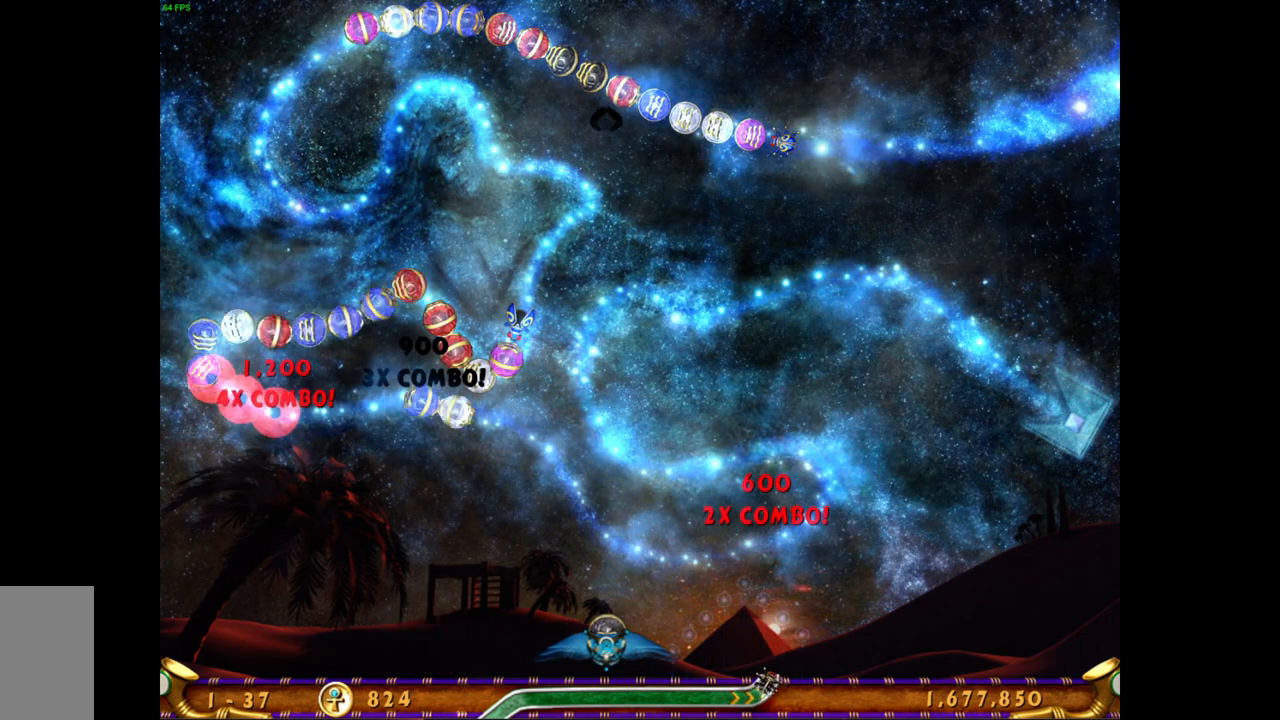
{"keys": [], "mouse": [], "events": [[183, "mouse_left", "down"], [300, "mouse_left", "up"]]}